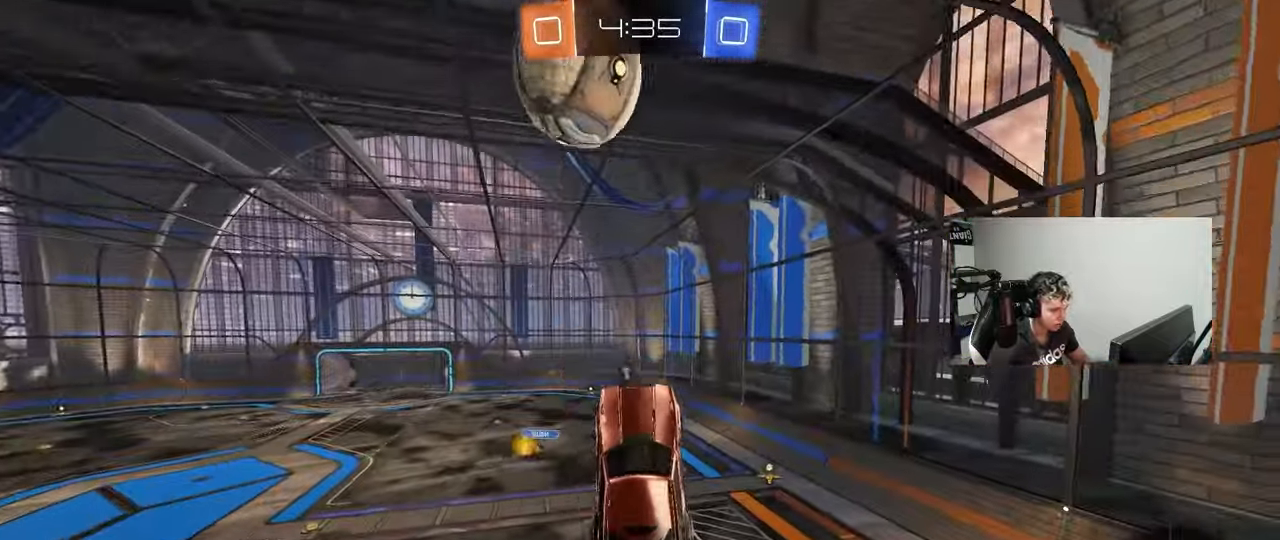
Gameplay with keyboard and mouse; each line is a JSON object with the keys and mouse buttons held at the frame after it. "events" lists presses ("down") and releases ("up") of "1", "2", "3", "4", "5", "a", "alt", "c", "caps_lock", "ctrl", "d", "e", "f", "g", "q", "r", "s", "shift", "space", "t", "tab", "v", "w", "x", "z", "mouse_left", "mouse_wheel" and "mouse_right" between this image and that frame as [ms after this image, input, new state], when the widget could be followed in between. "mouse_left", "mouse_wheel", "mouse_right" = the "left", "wheel", "right" buttons of the "mouse" list. No other keys are recorded. "wheel" means that the mouse wheel is clicked or scrolled. Mouse movement is not recorded.
{"keys": ["d"], "mouse": ["left"], "events": [[417, "mouse_left", "down"], [500, "d", "down"]]}
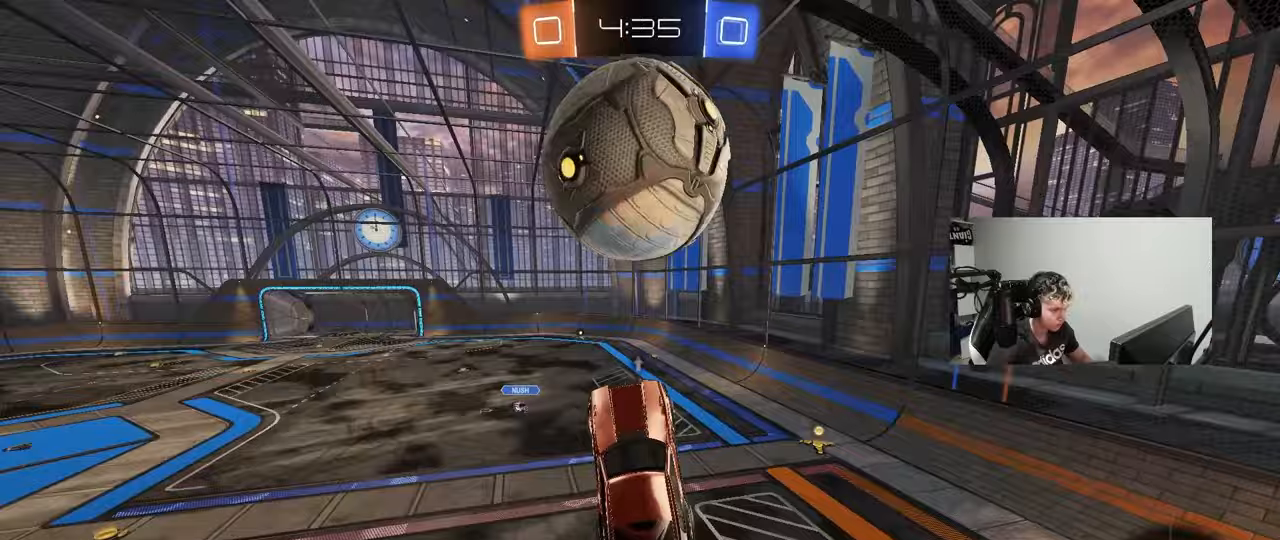
{"keys": ["a", "d", "w"], "mouse": ["left"], "events": [[50, "d", "up"], [283, "a", "down"], [383, "w", "down"], [467, "d", "down"]]}
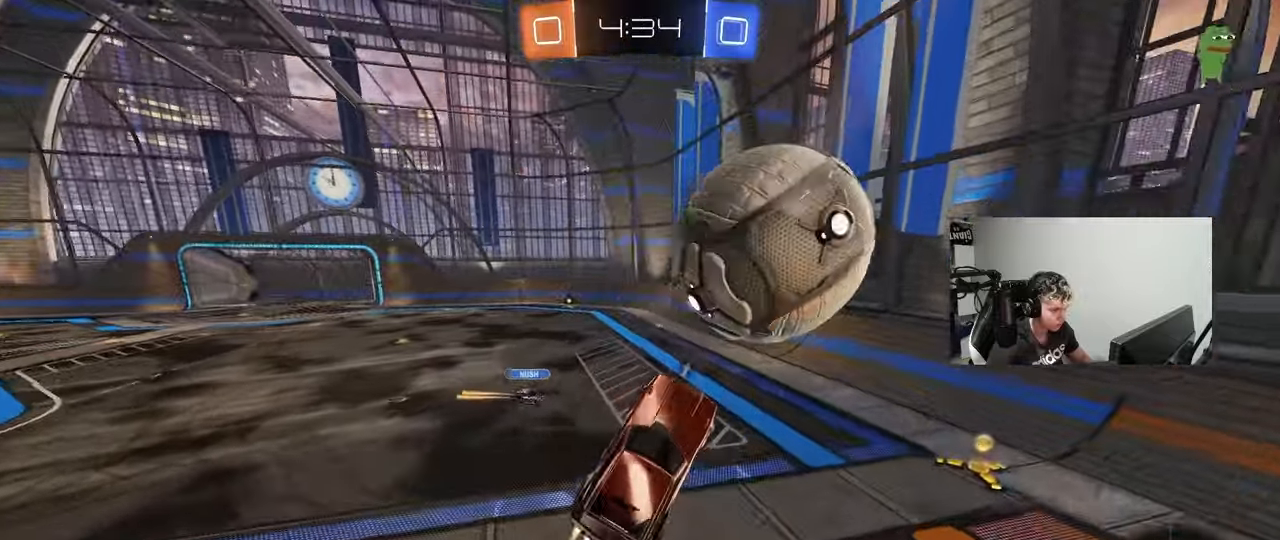
{"keys": [], "mouse": ["left"], "events": [[67, "a", "up"], [67, "d", "up"], [117, "w", "up"], [200, "a", "down"], [250, "a", "up"], [300, "a", "down"], [300, "s", "down"], [400, "a", "up"], [433, "s", "up"]]}
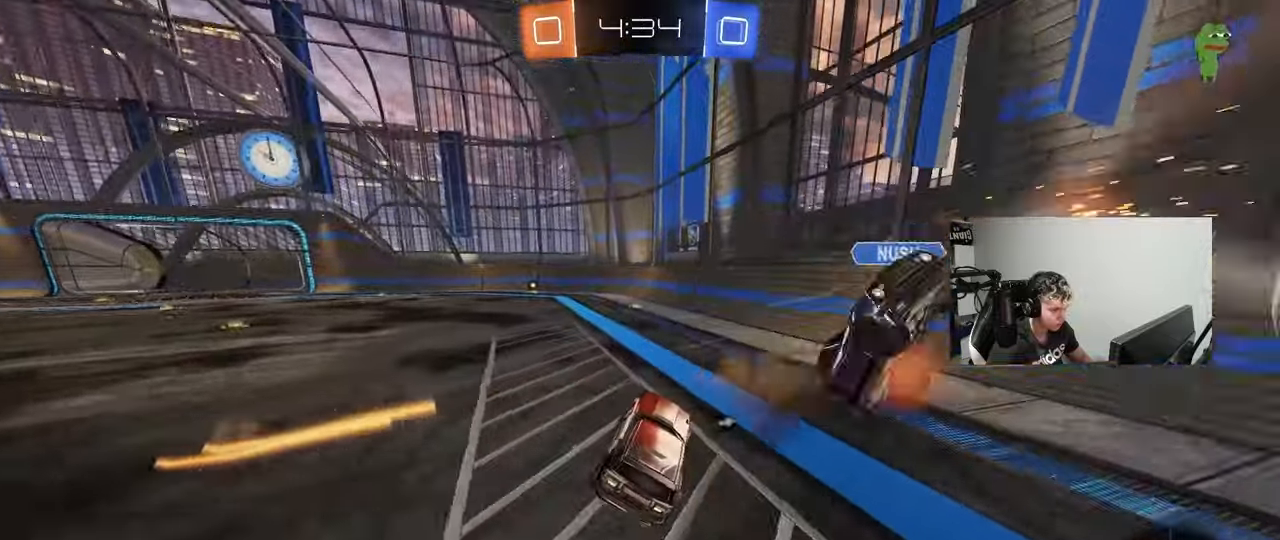
{"keys": ["w"], "mouse": [], "events": [[83, "a", "down"], [83, "w", "down"], [133, "space", "down"], [183, "a", "up"], [183, "mouse_left", "up"], [317, "a", "down"], [317, "space", "up"], [450, "a", "up"]]}
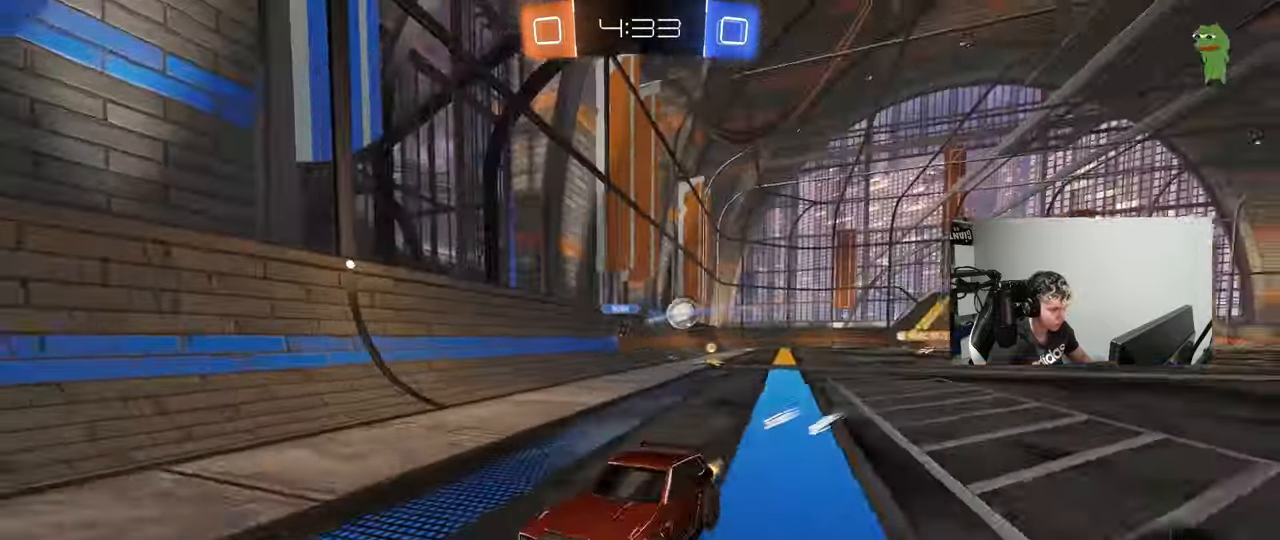
{"keys": ["w"], "mouse": ["left"], "events": [[100, "a", "down"], [183, "a", "up"], [183, "mouse_left", "down"]]}
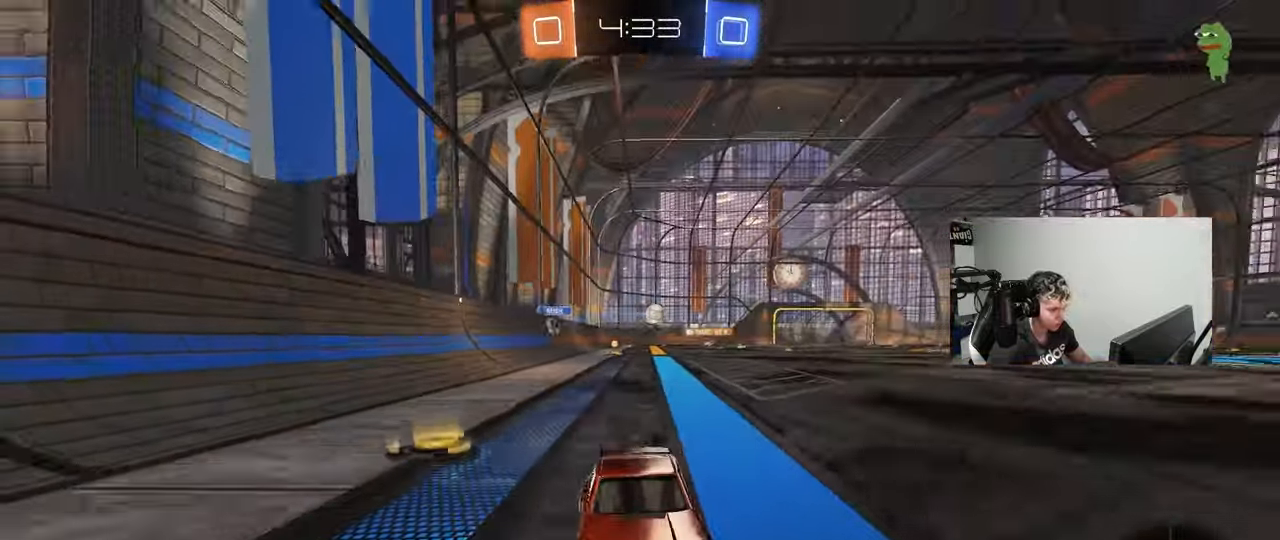
{"keys": ["a", "shift", "w"], "mouse": [], "events": [[17, "d", "down"], [117, "d", "up"], [217, "a", "down"], [300, "mouse_left", "up"], [350, "a", "up"], [400, "a", "down"], [450, "shift", "down"]]}
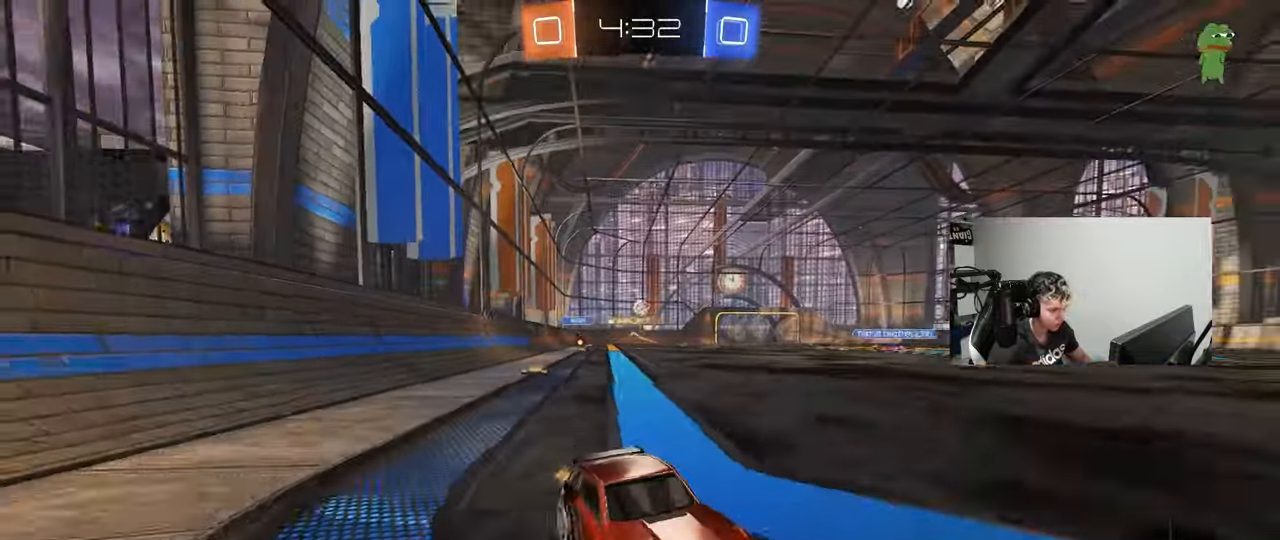
{"keys": ["a", "w"], "mouse": [], "events": [[217, "shift", "up"]]}
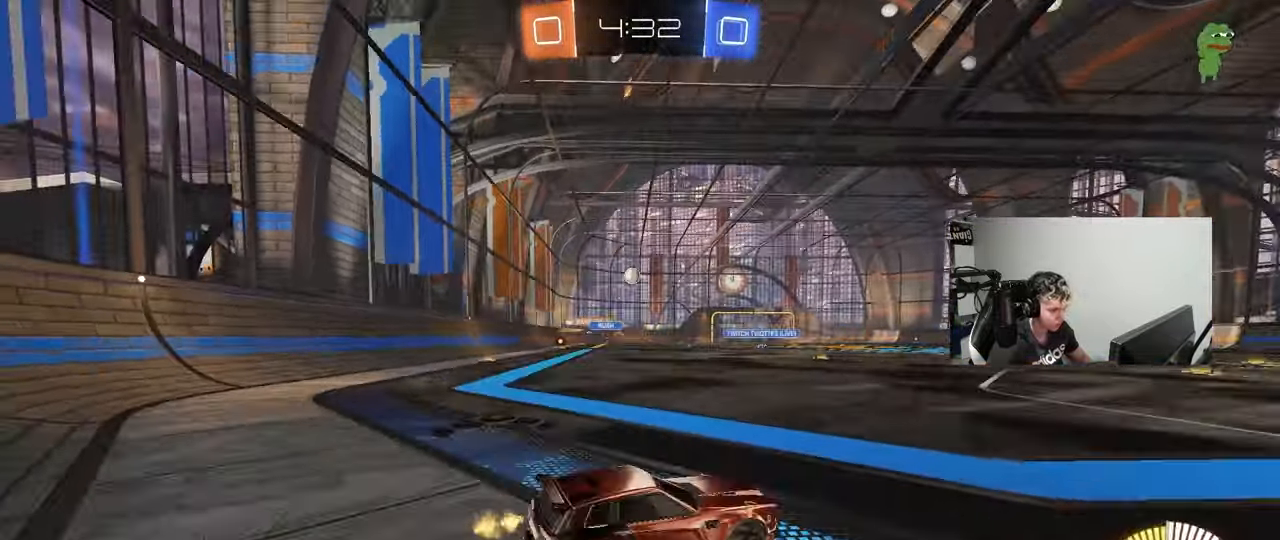
{"keys": [], "mouse": ["left", "right"], "events": [[100, "mouse_left", "down"], [383, "a", "up"], [383, "w", "up"], [467, "mouse_right", "down"]]}
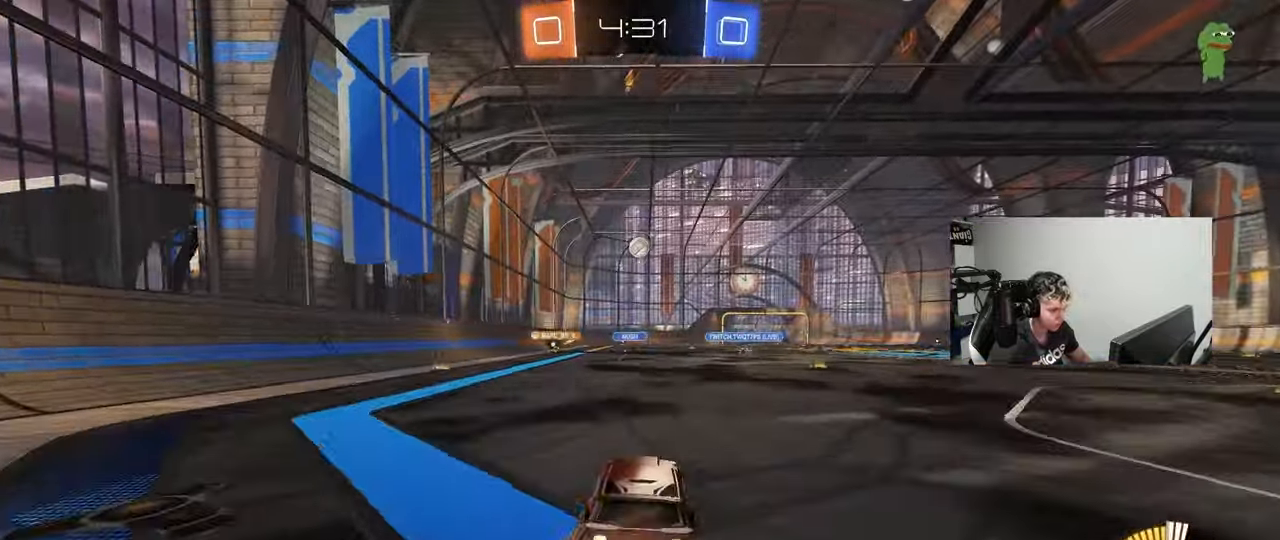
{"keys": ["d"], "mouse": ["left"], "events": [[17, "s", "down"], [67, "d", "down"], [167, "d", "up"], [167, "mouse_right", "up"], [167, "s", "up"], [217, "mouse_right", "down"], [400, "mouse_right", "up"], [433, "d", "down"]]}
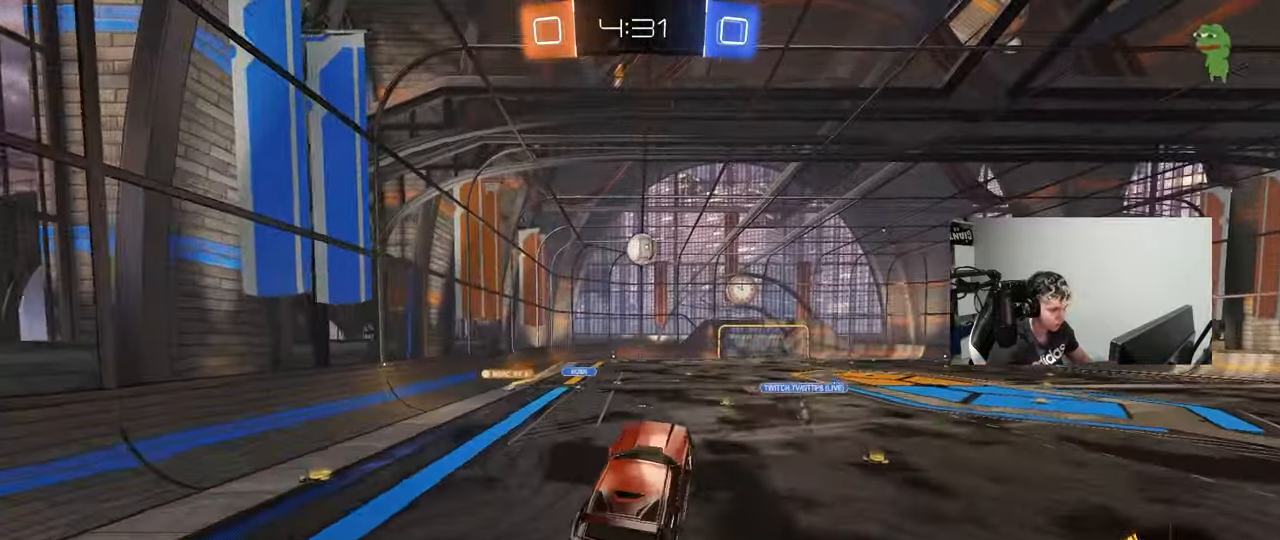
{"keys": ["d", "s"], "mouse": [], "events": [[33, "mouse_left", "up"], [33, "s", "down"], [33, "shift", "down"], [267, "shift", "up"]]}
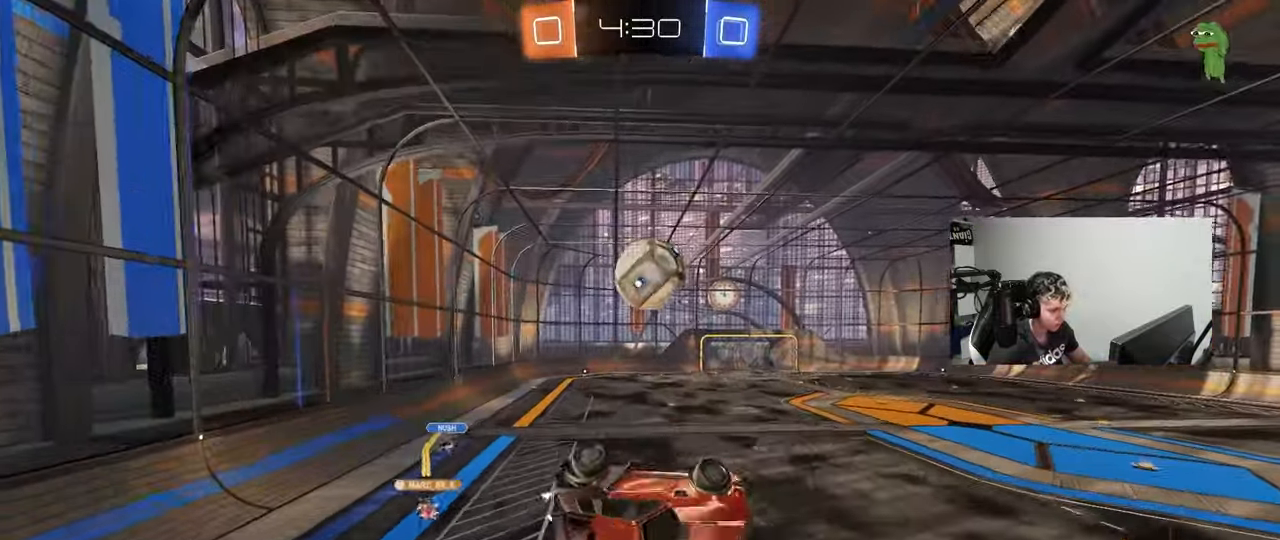
{"keys": ["a", "shift"], "mouse": ["left"], "events": [[100, "d", "up"], [100, "mouse_left", "down"], [100, "s", "up"], [233, "a", "down"], [283, "s", "down"], [283, "shift", "down"], [383, "s", "up"]]}
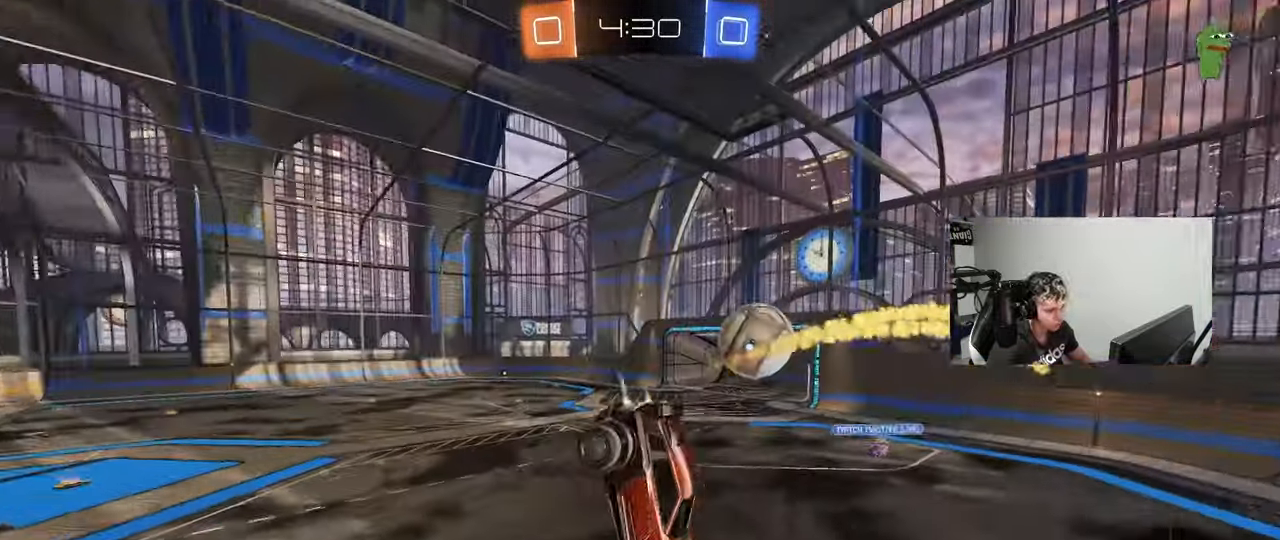
{"keys": ["a", "s"], "mouse": [], "events": [[67, "w", "down"], [117, "shift", "up"], [167, "mouse_left", "up"], [250, "w", "up"], [350, "s", "down"]]}
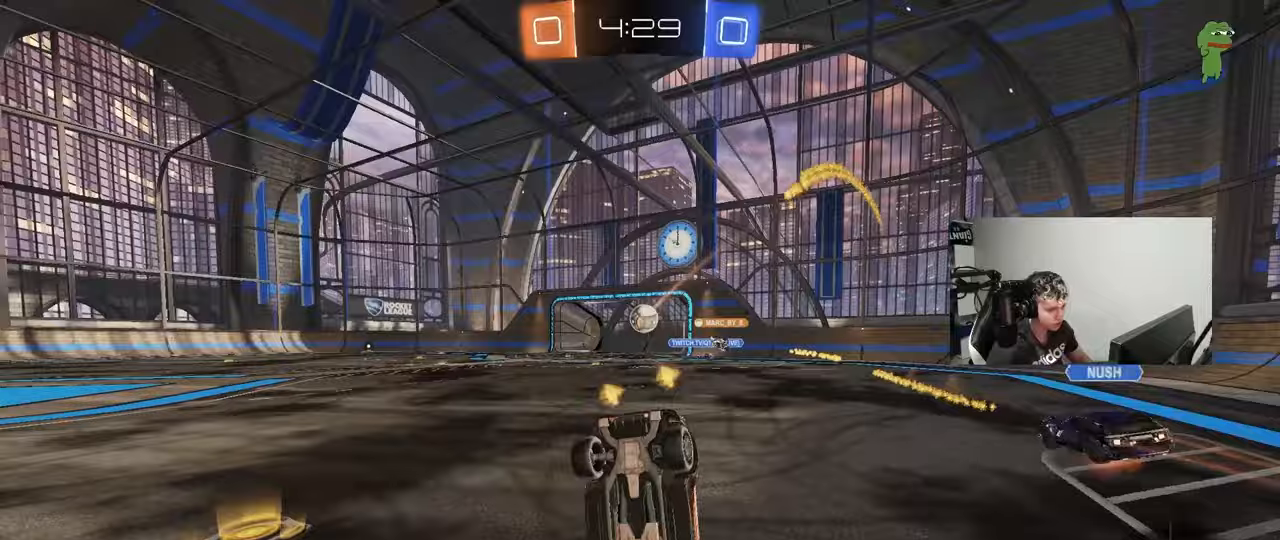
{"keys": ["a", "s"], "mouse": [], "events": [[217, "s", "up"], [267, "a", "up"], [367, "s", "down"], [400, "a", "down"]]}
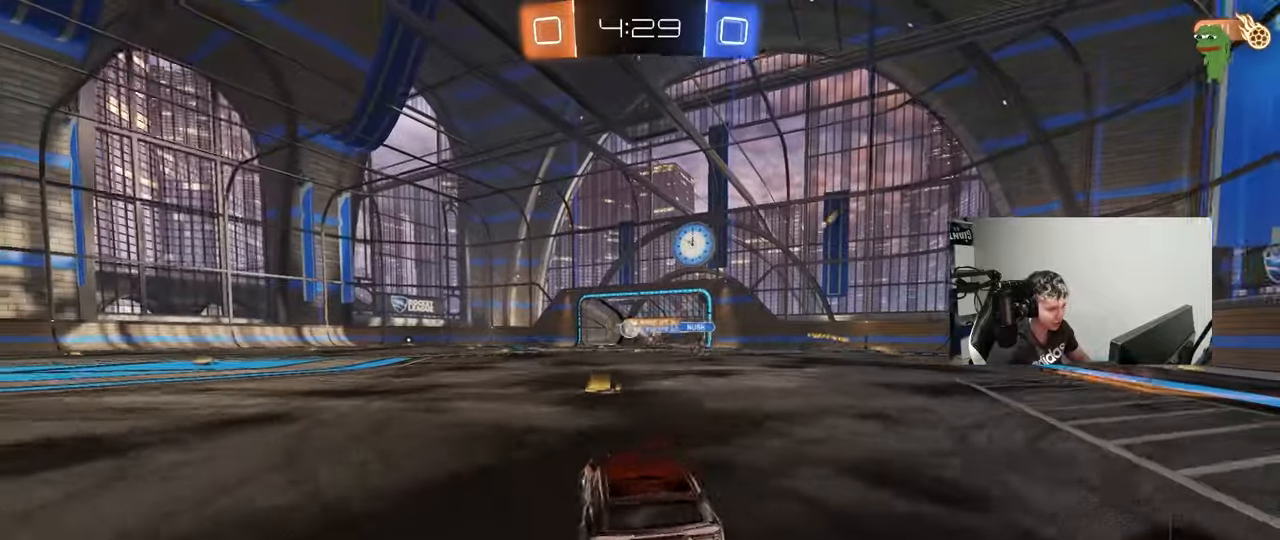
{"keys": ["a", "s"], "mouse": [], "events": []}
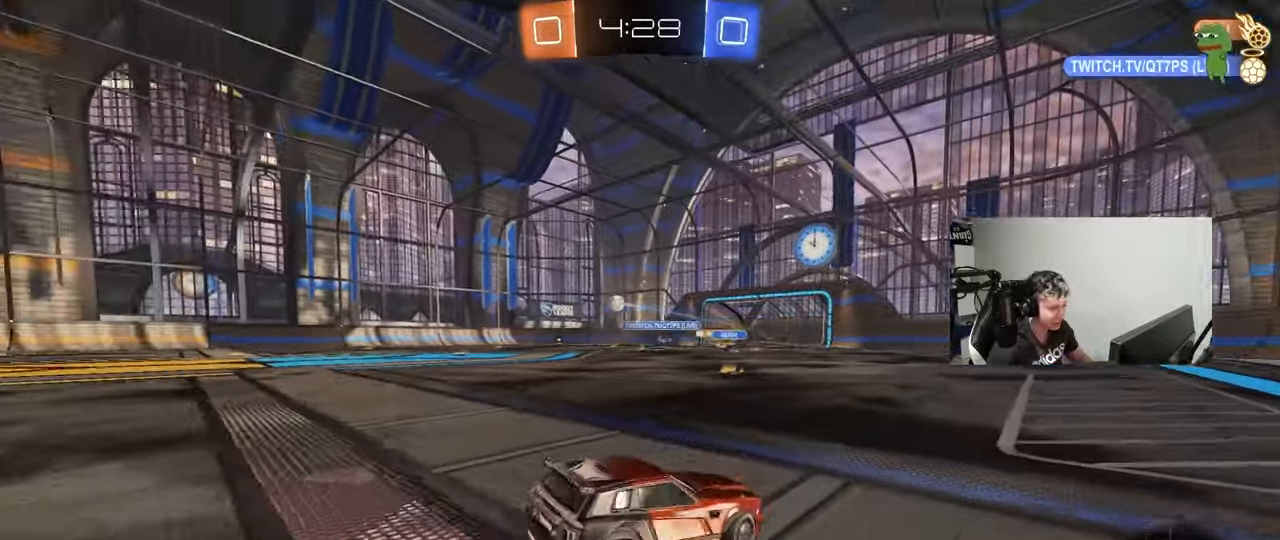
{"keys": ["s"], "mouse": [], "events": [[400, "a", "up"], [400, "mouse_right", "down"], [450, "mouse_right", "up"]]}
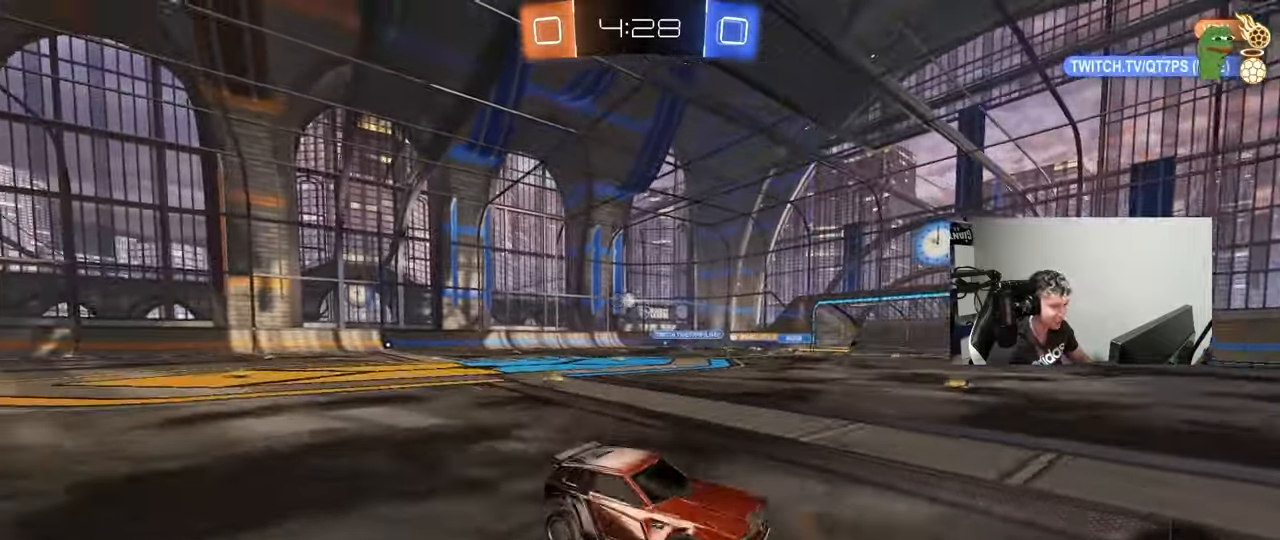
{"keys": ["d", "shift", "w"], "mouse": [], "events": [[33, "mouse_right", "down"], [217, "mouse_right", "up"], [217, "s", "up"], [317, "d", "down"], [317, "shift", "down"], [317, "w", "down"]]}
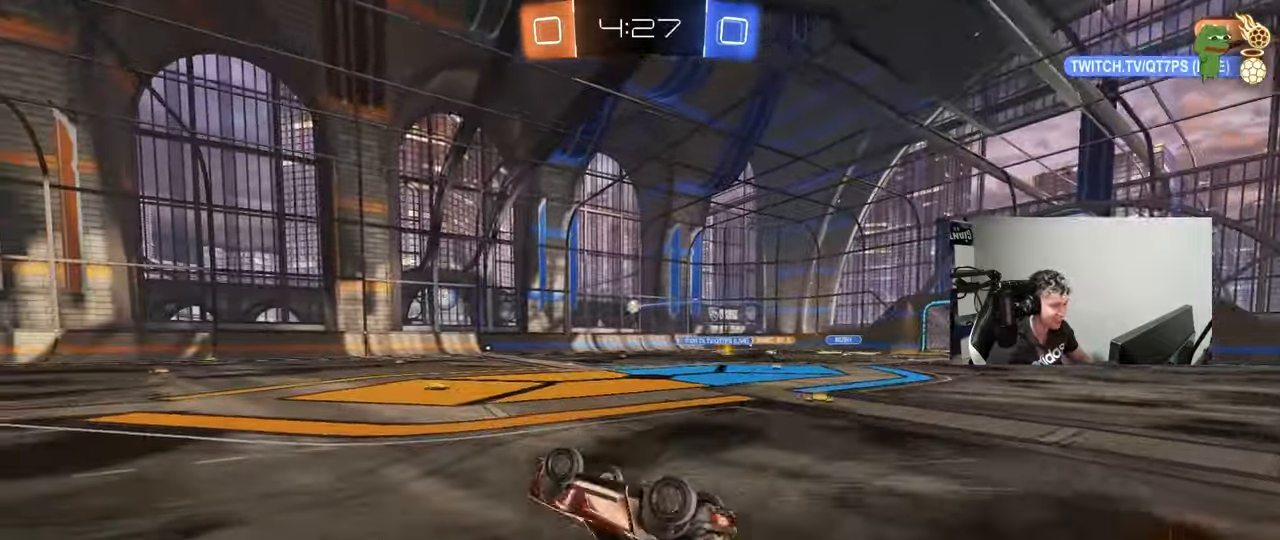
{"keys": [], "mouse": [], "events": [[333, "shift", "up"], [383, "d", "up"], [417, "w", "up"]]}
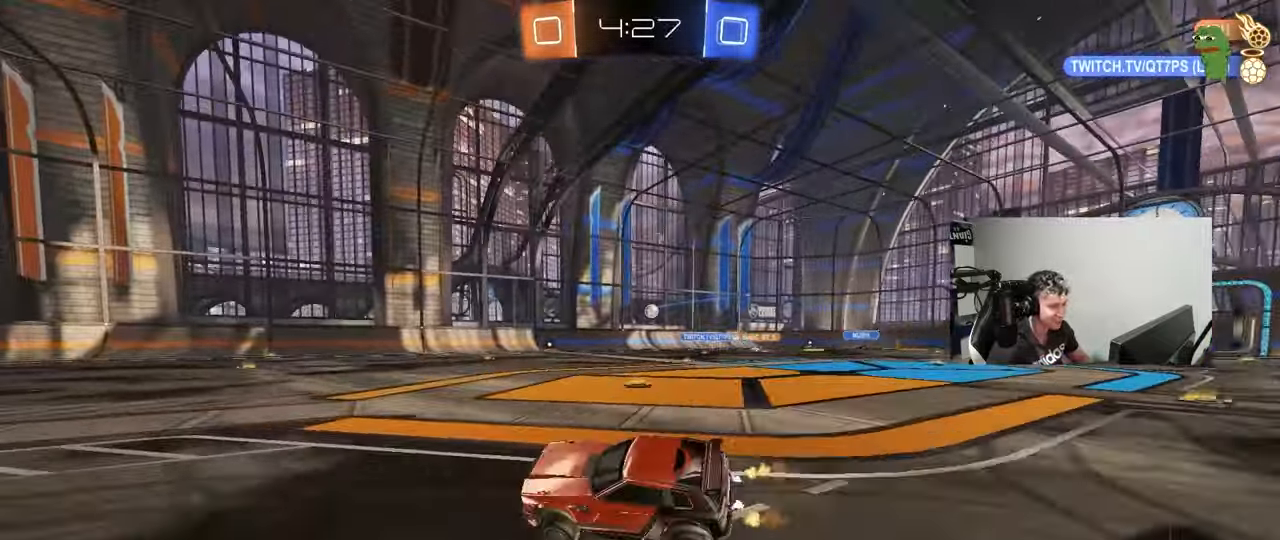
{"keys": [], "mouse": [], "events": [[67, "a", "down"], [117, "a", "up"], [250, "d", "down"], [250, "s", "down"], [350, "d", "up"], [350, "s", "up"]]}
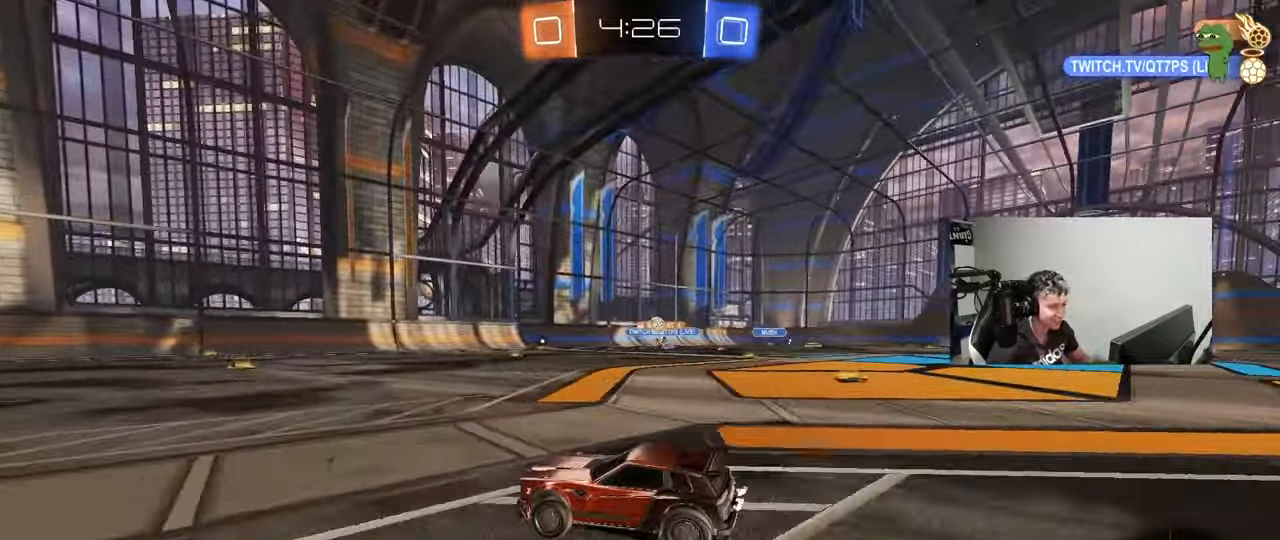
{"keys": ["d", "shift", "w"], "mouse": [], "events": [[33, "w", "down"], [83, "a", "down"], [183, "d", "down"], [217, "a", "up"], [267, "shift", "down"], [367, "shift", "up"], [500, "shift", "down"]]}
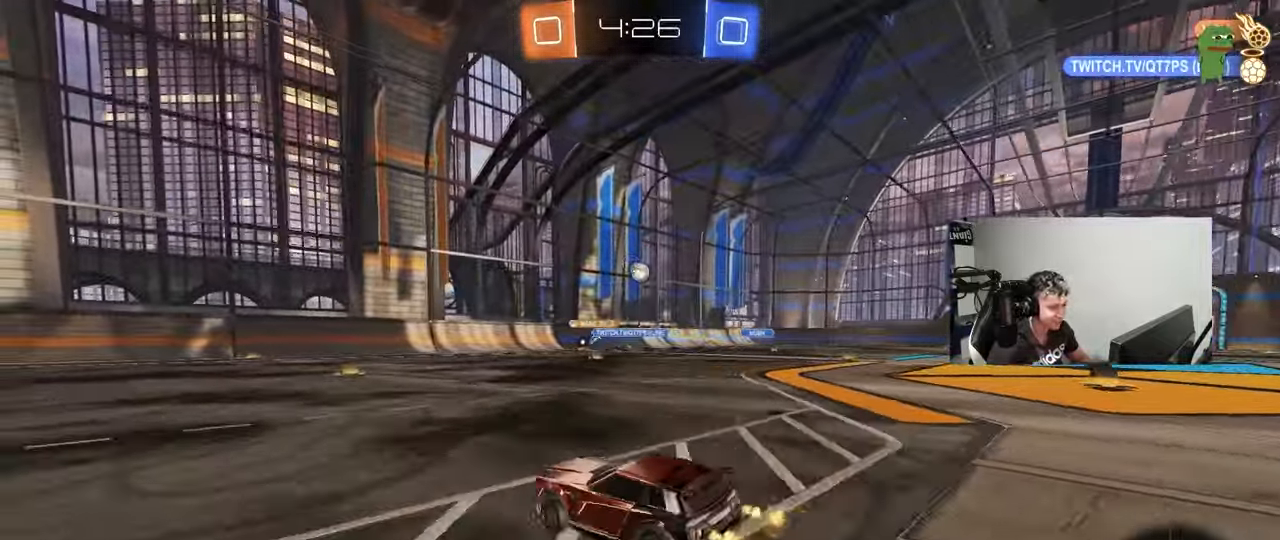
{"keys": [], "mouse": ["left", "right"], "events": [[100, "shift", "up"], [183, "mouse_left", "down"], [283, "mouse_right", "down"], [283, "w", "up"], [333, "s", "down"], [383, "a", "down"], [383, "d", "up"], [383, "shift", "down"], [467, "a", "up"], [467, "s", "up"], [467, "shift", "up"]]}
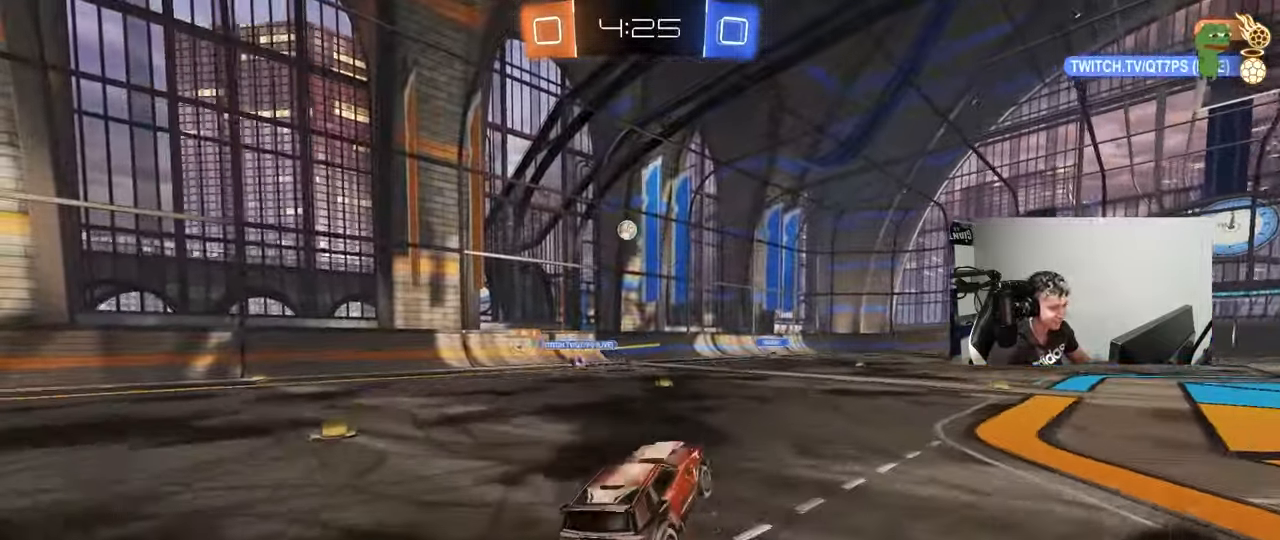
{"keys": ["a", "shift", "w"], "mouse": ["left"], "events": [[67, "s", "down"], [117, "a", "down"], [117, "shift", "down"], [200, "mouse_right", "up"], [250, "d", "down"], [300, "d", "up"], [300, "s", "up"], [450, "w", "down"]]}
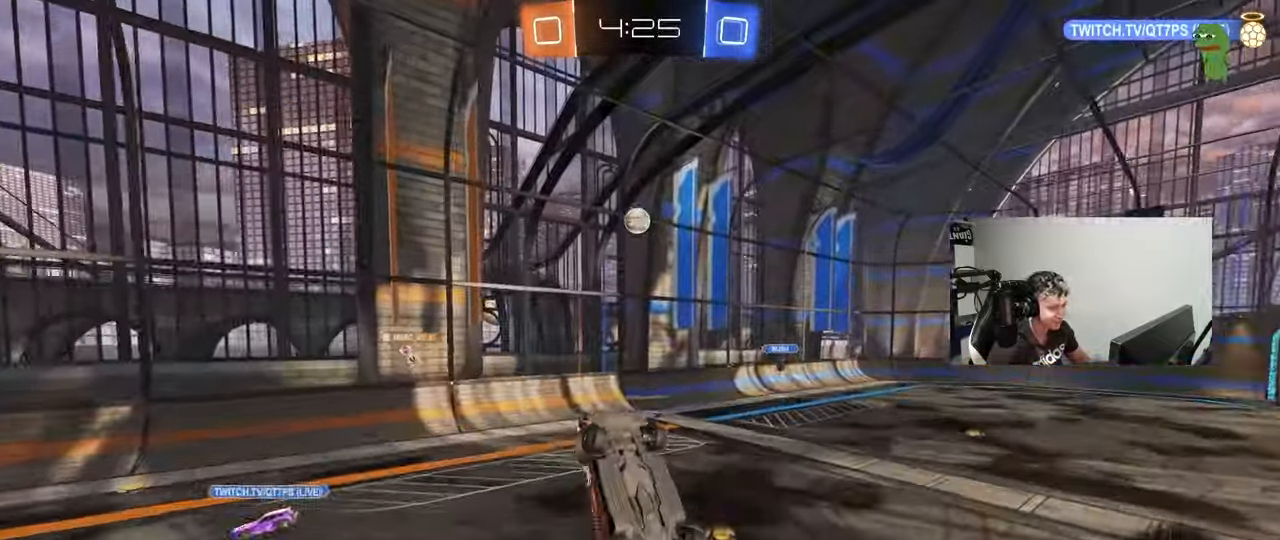
{"keys": ["d"], "mouse": ["left"], "events": [[167, "w", "up"], [417, "w", "down"], [450, "shift", "up"], [500, "a", "up"], [500, "d", "down"], [500, "w", "up"]]}
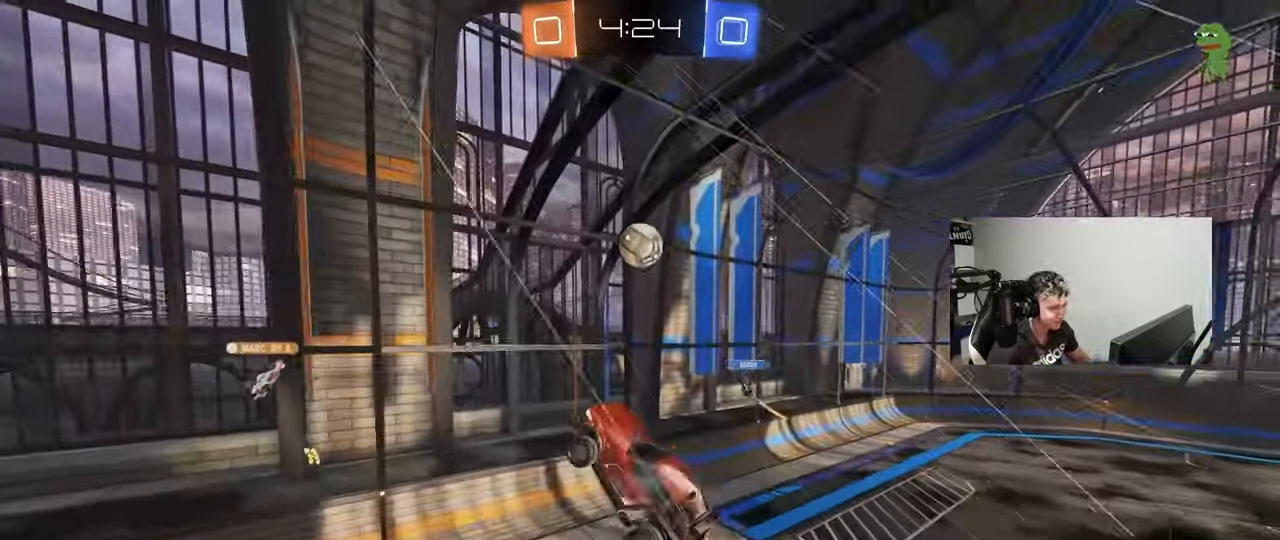
{"keys": ["d", "shift", "w"], "mouse": [], "events": [[100, "d", "up"], [233, "d", "down"], [283, "w", "down"], [383, "mouse_left", "up"], [483, "shift", "down"]]}
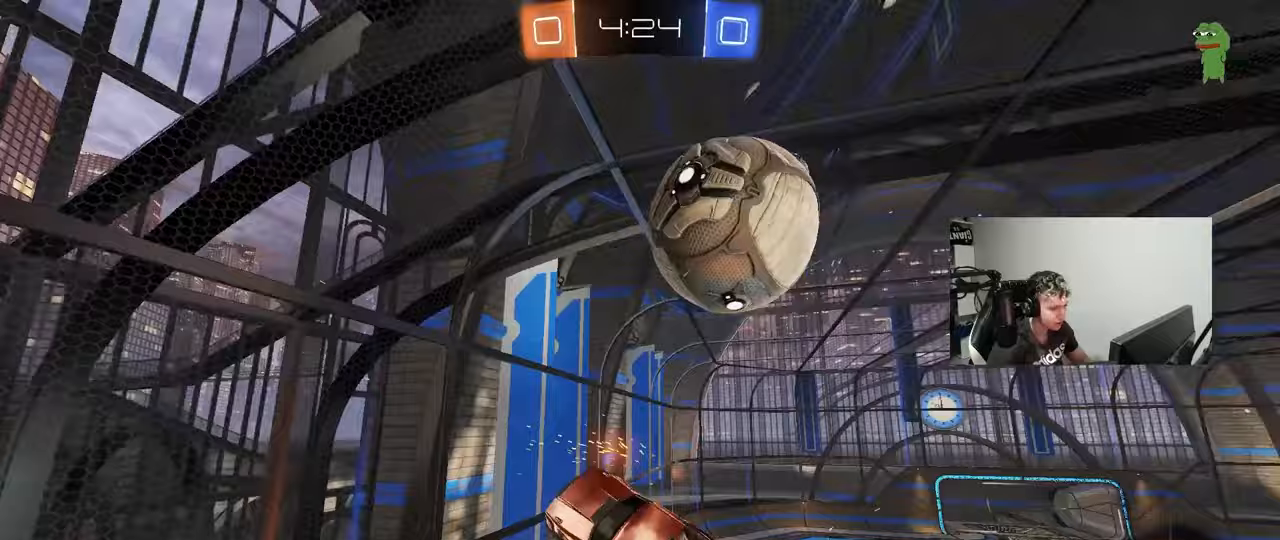
{"keys": ["d", "shift"], "mouse": [], "events": [[117, "w", "up"], [250, "s", "down"], [483, "s", "up"]]}
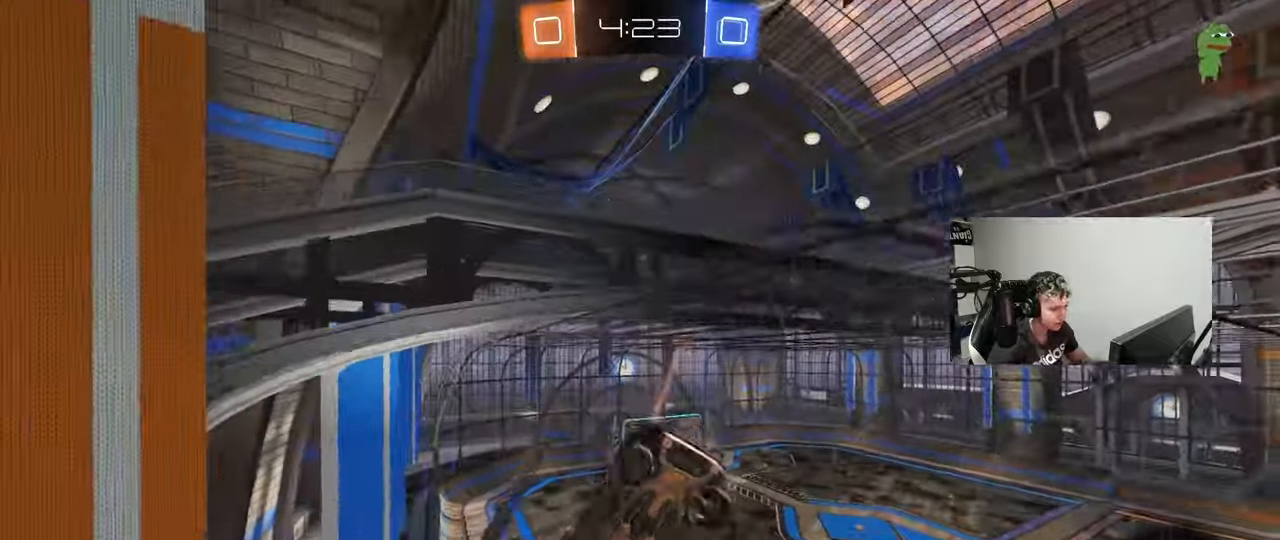
{"keys": ["w"], "mouse": [], "events": [[33, "shift", "up"], [83, "d", "up"], [133, "w", "down"]]}
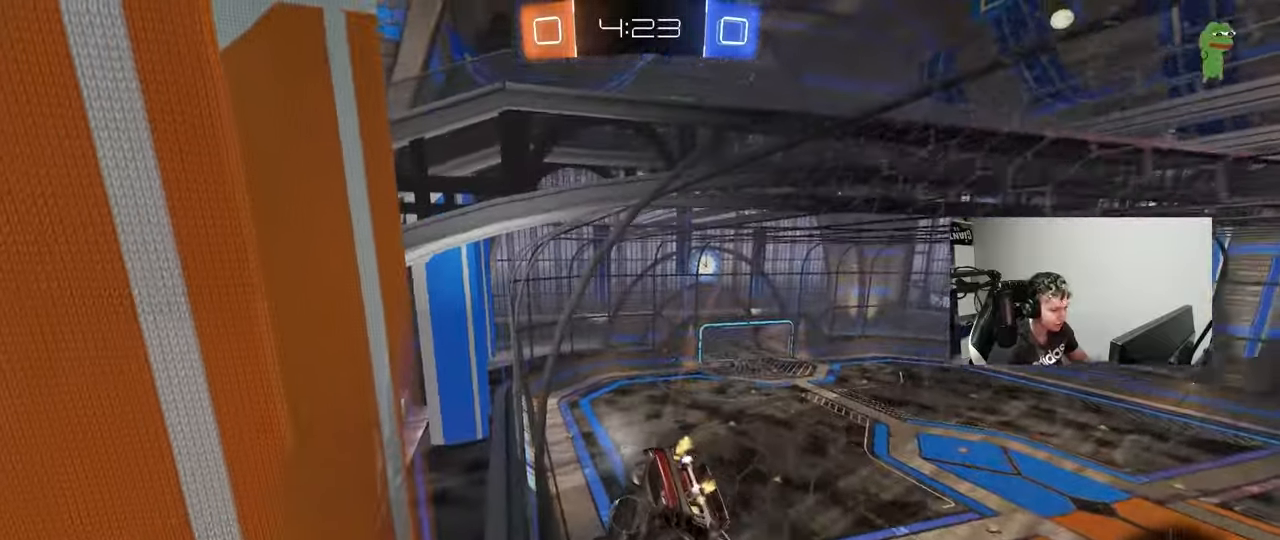
{"keys": ["w"], "mouse": [], "events": [[50, "a", "down"], [383, "a", "up"]]}
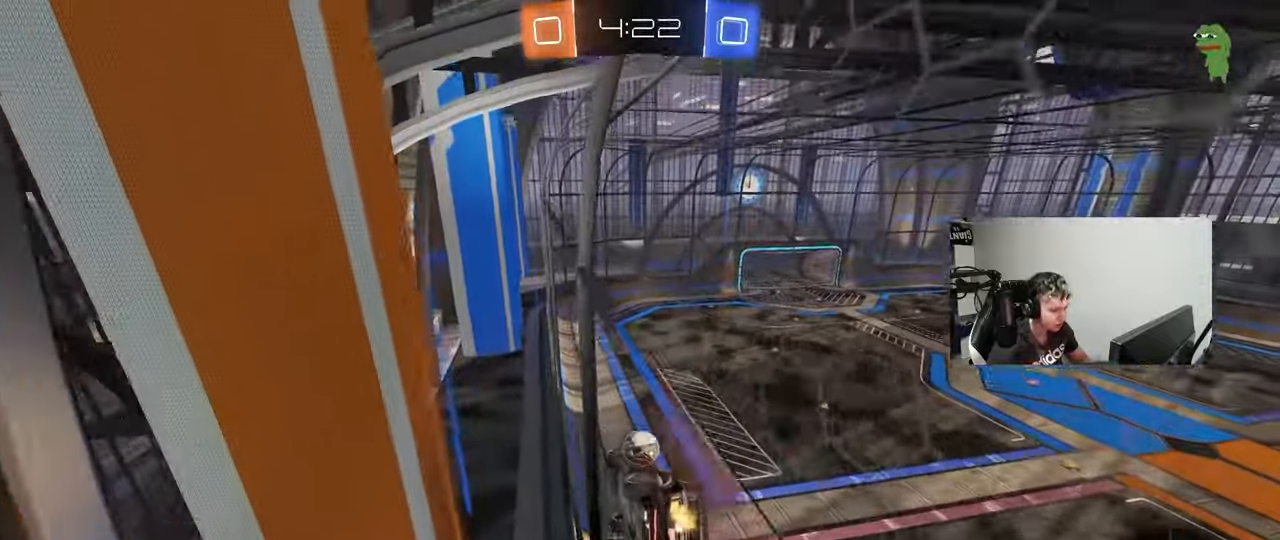
{"keys": ["w"], "mouse": [], "events": [[167, "a", "down"], [350, "a", "up"]]}
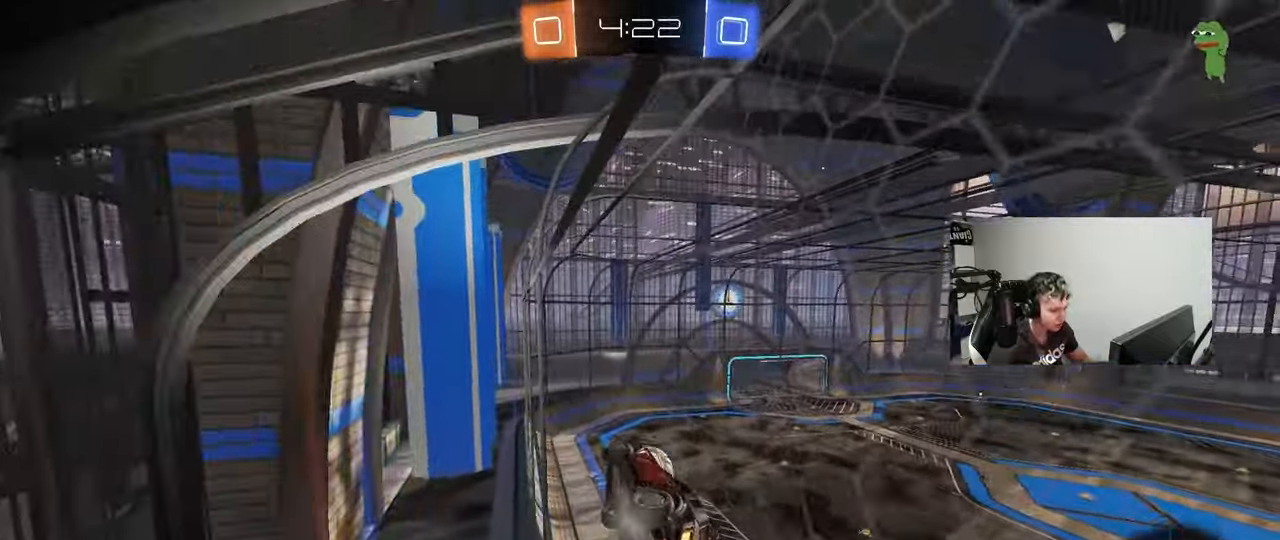
{"keys": ["a", "shift"], "mouse": ["left", "right"], "events": [[417, "d", "down"], [450, "mouse_right", "down"], [450, "w", "up"], [500, "a", "down"], [500, "d", "up"], [500, "mouse_left", "down"], [500, "shift", "down"]]}
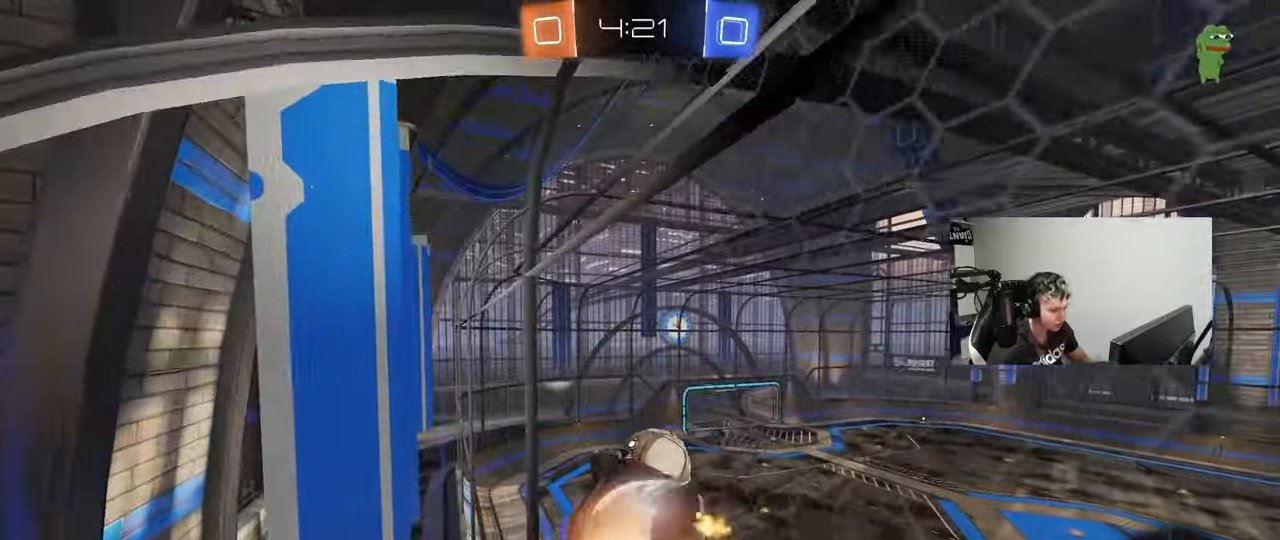
{"keys": ["d", "shift", "w"], "mouse": ["right"], "events": [[150, "mouse_right", "up"], [150, "s", "down"], [200, "mouse_left", "up"], [233, "s", "up"], [333, "shift", "up"], [383, "a", "up"], [433, "d", "down"], [433, "shift", "down"], [433, "w", "down"], [467, "mouse_right", "down"]]}
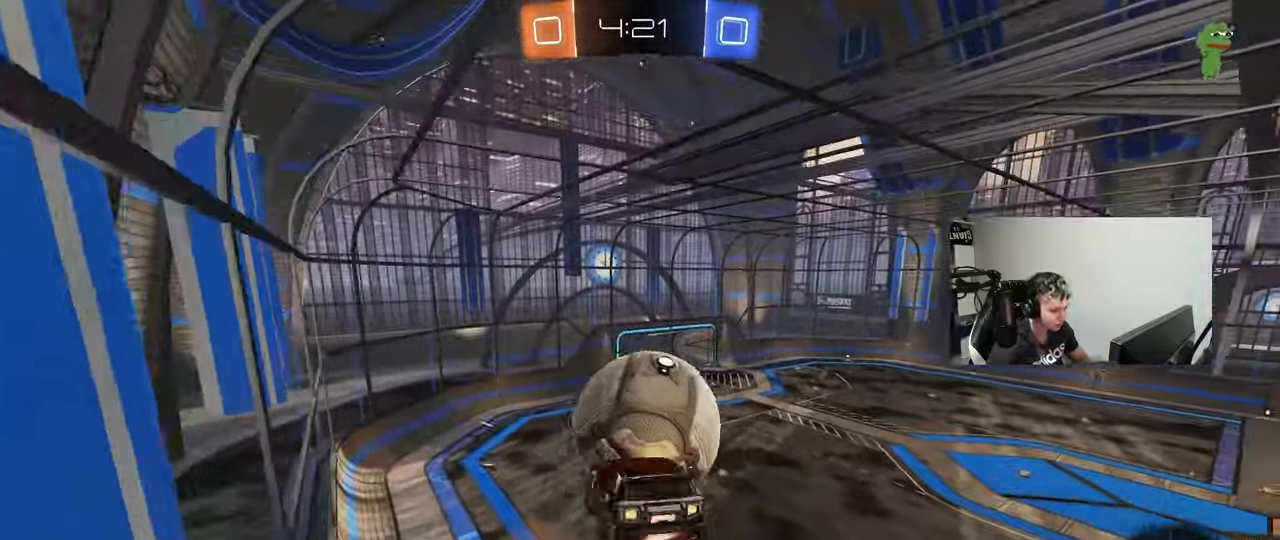
{"keys": ["d", "shift"], "mouse": [], "events": [[67, "s", "down"], [67, "w", "up"], [167, "mouse_right", "up"], [450, "s", "up"]]}
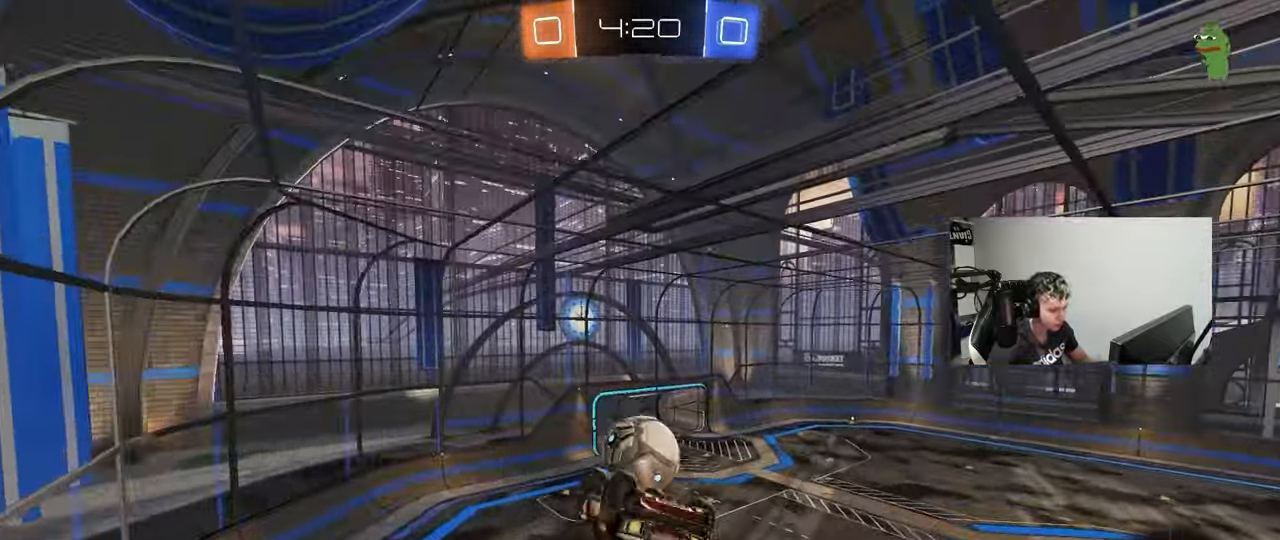
{"keys": ["shift", "w"], "mouse": [], "events": [[133, "s", "down"], [317, "s", "up"], [417, "d", "up"], [500, "w", "down"]]}